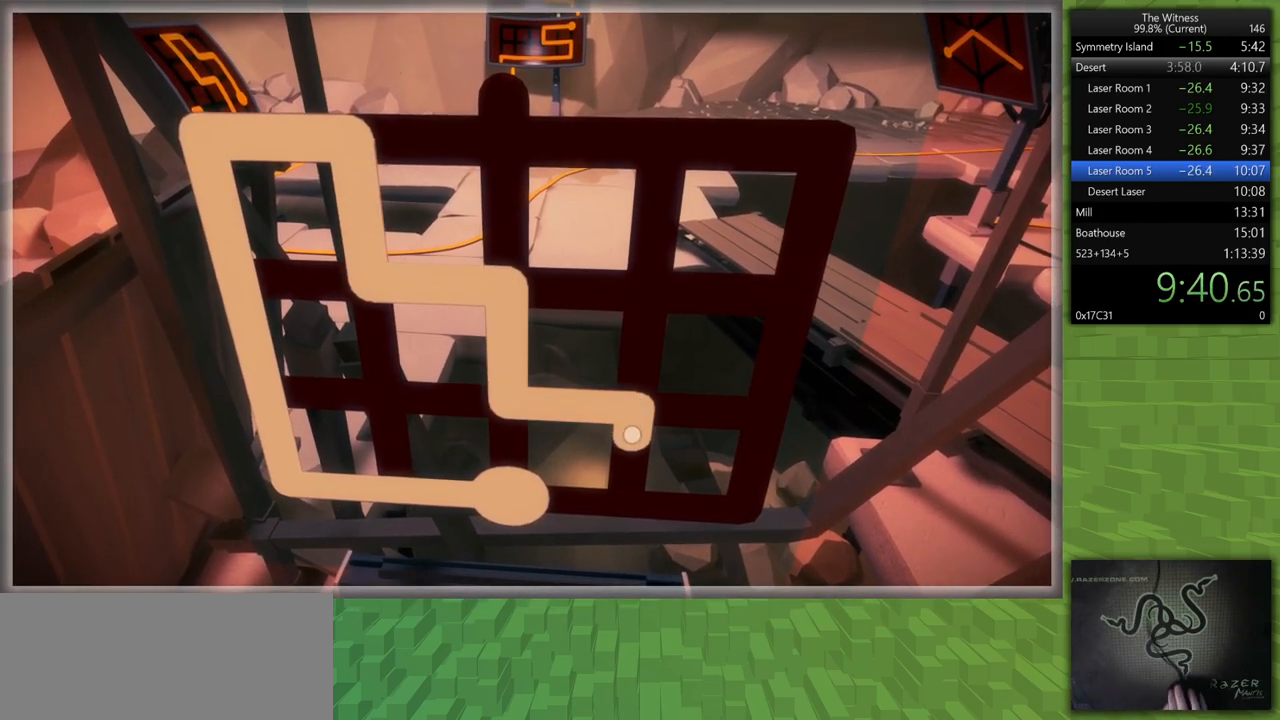
Gameplay with keyboard and mouse; each line is a JSON object with the keys and mouse buttons held at the frame after it. "events" lists presses ("down") and releases ("up") of "a", "d", "h", "i", "j", "k", "s", "shift", "space", "u", "w", "mouse_left" and "mouse_right" between this image and that frame as [ms after this image, input, new state], when the widget could be followed in between. "mouse_left", "mouse_right" = the "left", "right" buttons of the "mouse" list. No other keys are recorded. Mouse movement is not recorded.
{"keys": ["d", "shift"], "mouse": ["left"], "events": [[467, "d", "down"], [467, "mouse_left", "down"], [467, "shift", "down"]]}
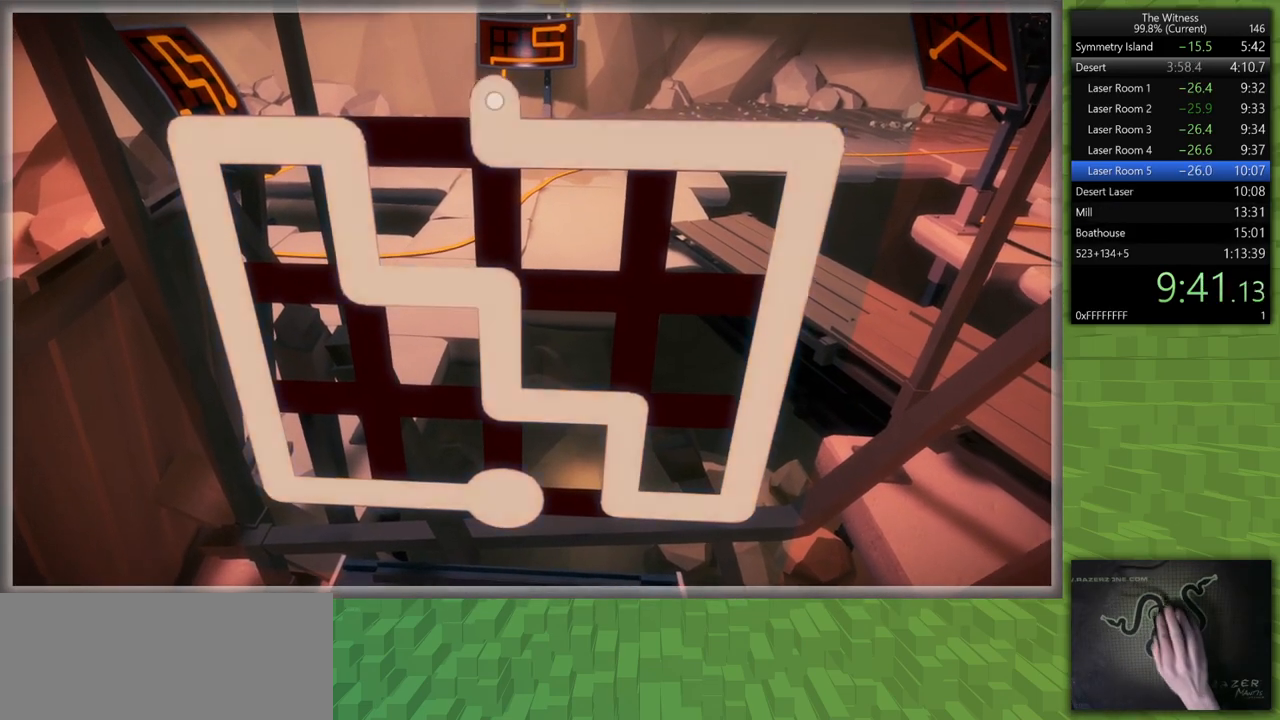
{"keys": ["d", "shift", "w"], "mouse": [], "events": [[17, "mouse_right", "down"], [100, "mouse_left", "up"], [100, "mouse_right", "up"], [383, "w", "down"]]}
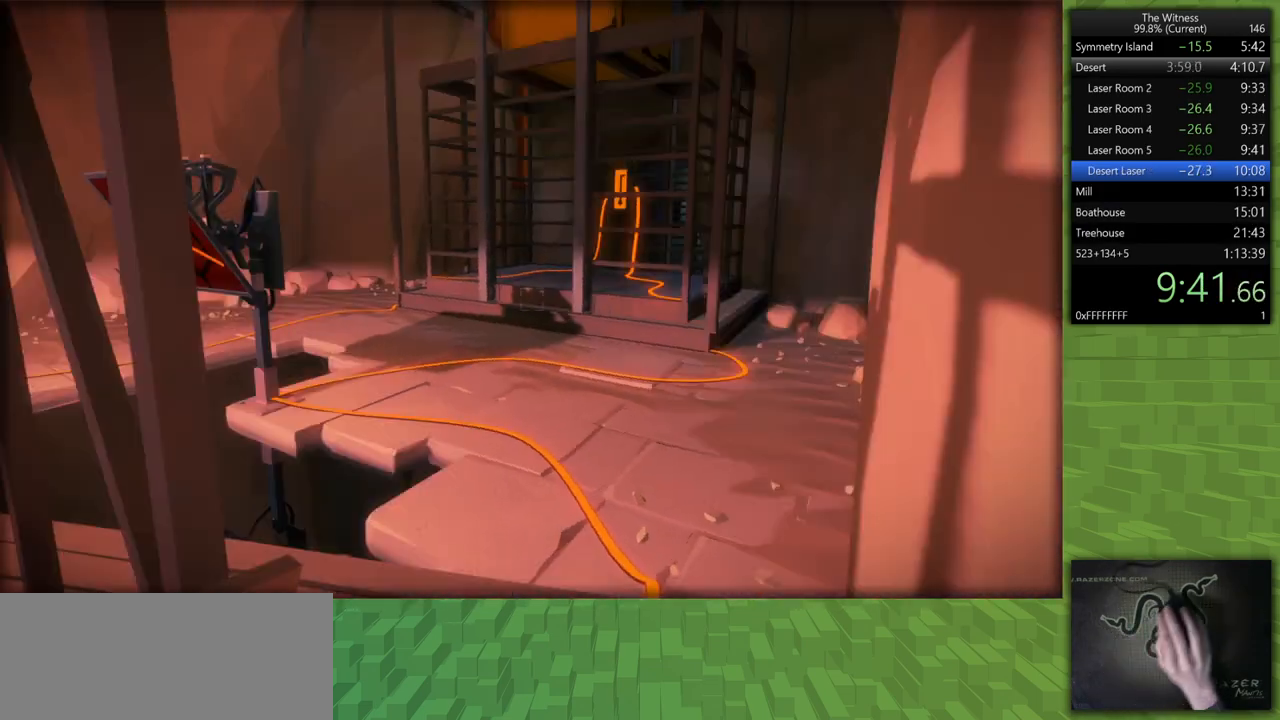
{"keys": ["a", "shift", "w"], "mouse": [], "events": [[33, "d", "up"], [117, "a", "down"]]}
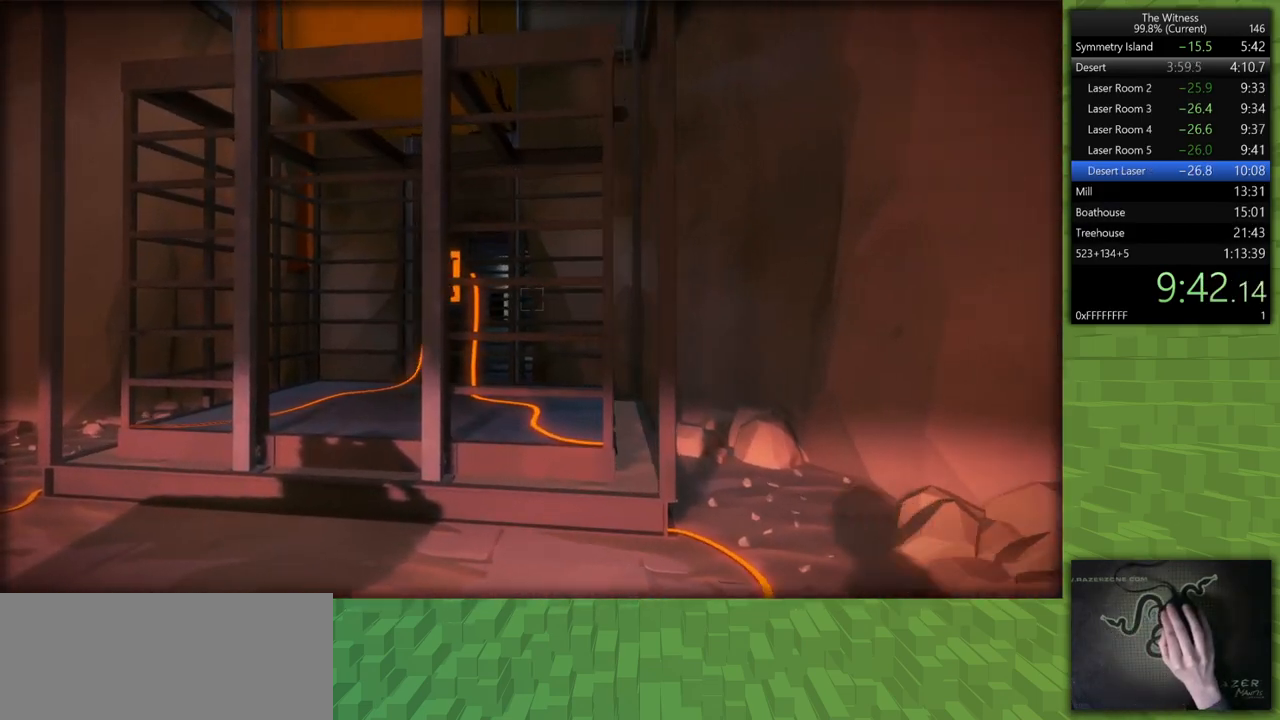
{"keys": ["shift", "w"], "mouse": ["left"], "events": [[50, "mouse_left", "down"], [183, "a", "up"], [183, "mouse_left", "up"], [467, "mouse_left", "down"]]}
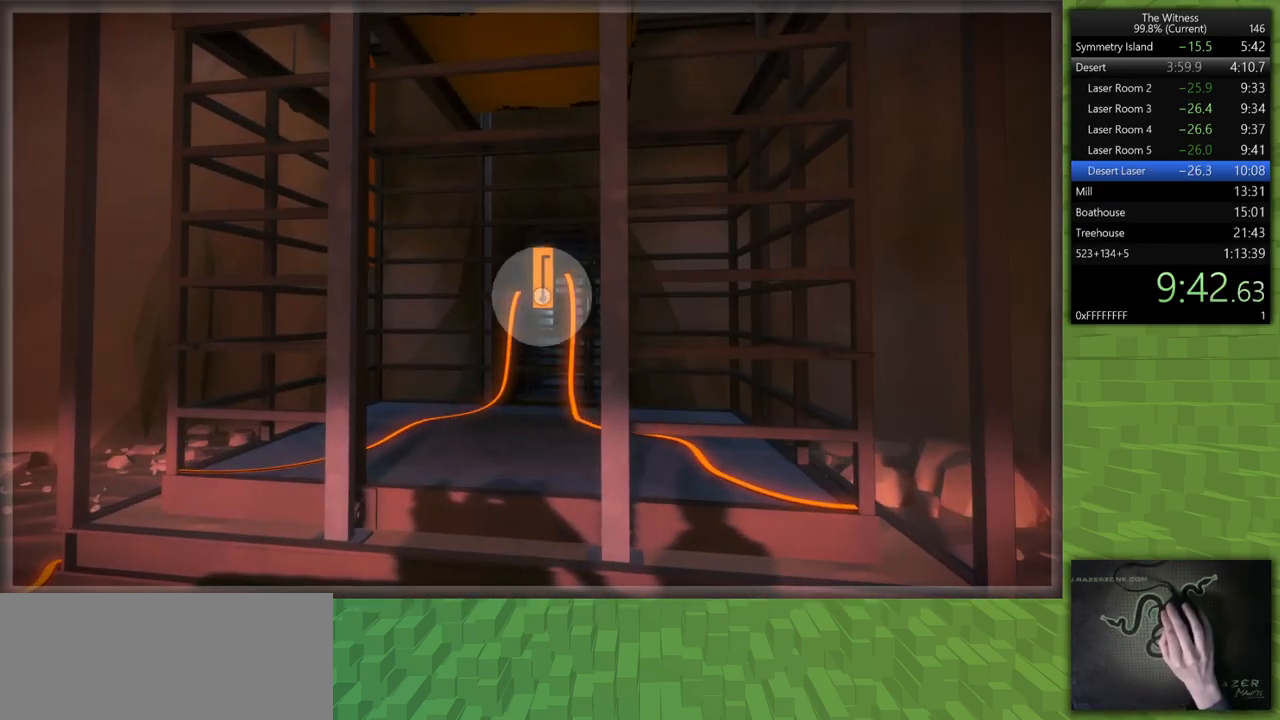
{"keys": ["shift", "w"], "mouse": [], "events": [[67, "mouse_left", "up"], [150, "mouse_left", "down"], [333, "mouse_left", "up"]]}
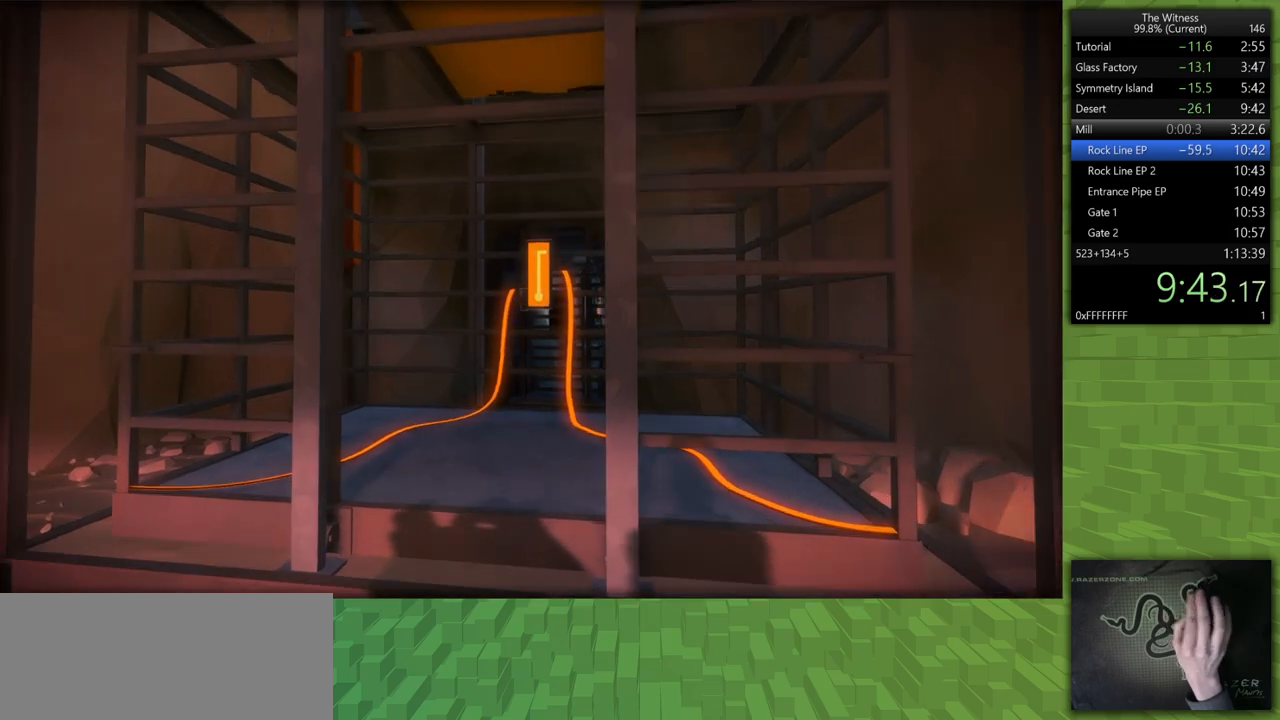
{"keys": ["d", "shift", "w"], "mouse": [], "events": [[500, "d", "down"]]}
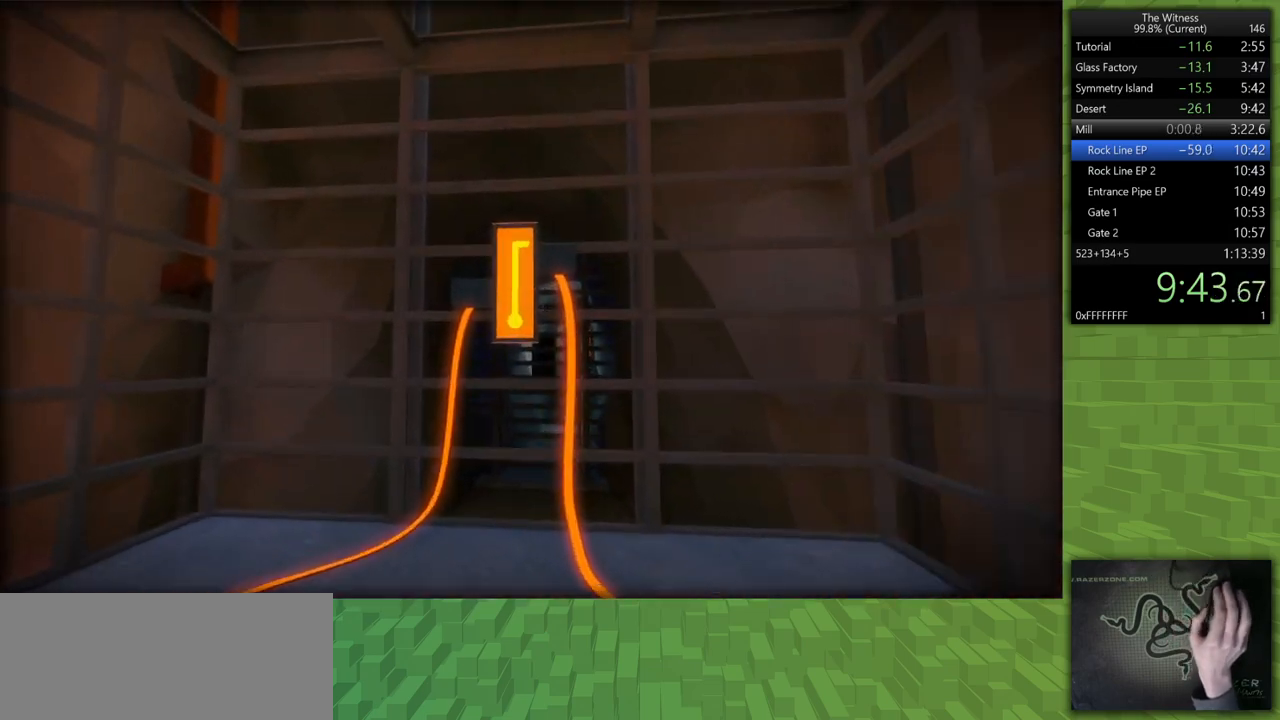
{"keys": ["s"], "mouse": [], "events": [[83, "w", "up"], [233, "s", "down"], [283, "shift", "up"], [333, "d", "up"]]}
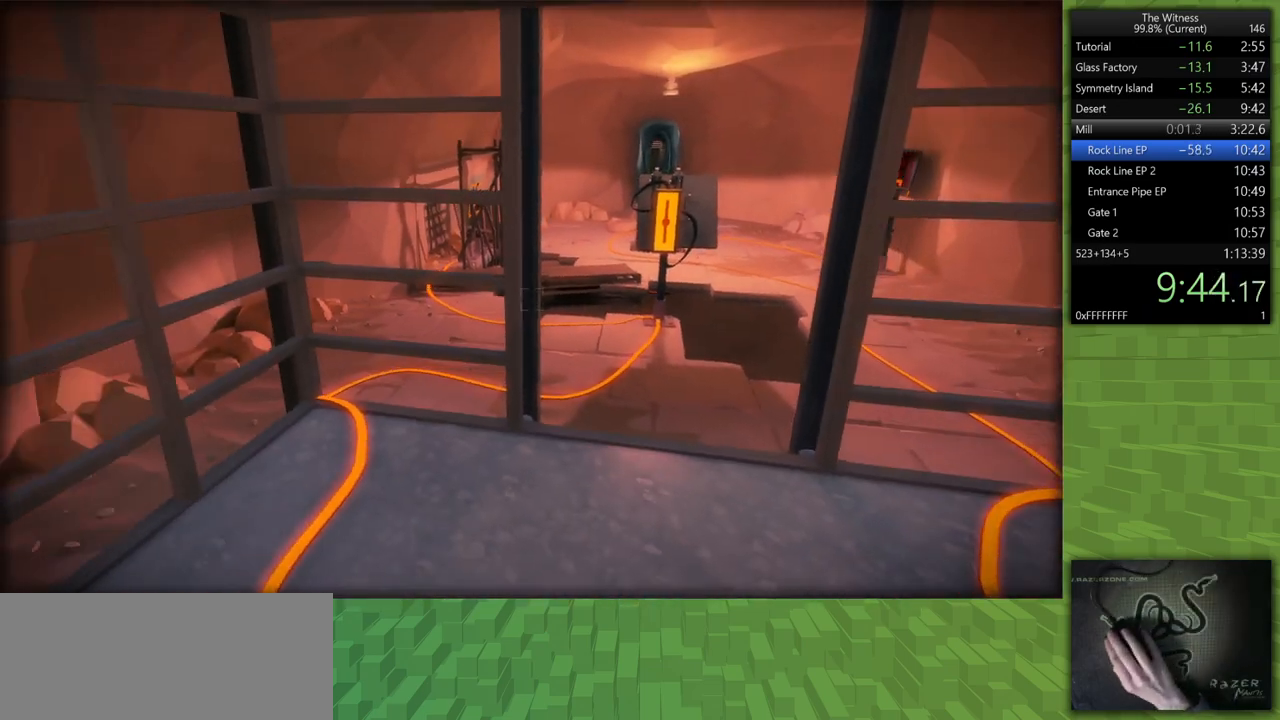
{"keys": [], "mouse": [], "events": [[67, "s", "up"], [250, "s", "down"], [333, "mouse_left", "down"], [383, "s", "up"], [483, "mouse_left", "up"]]}
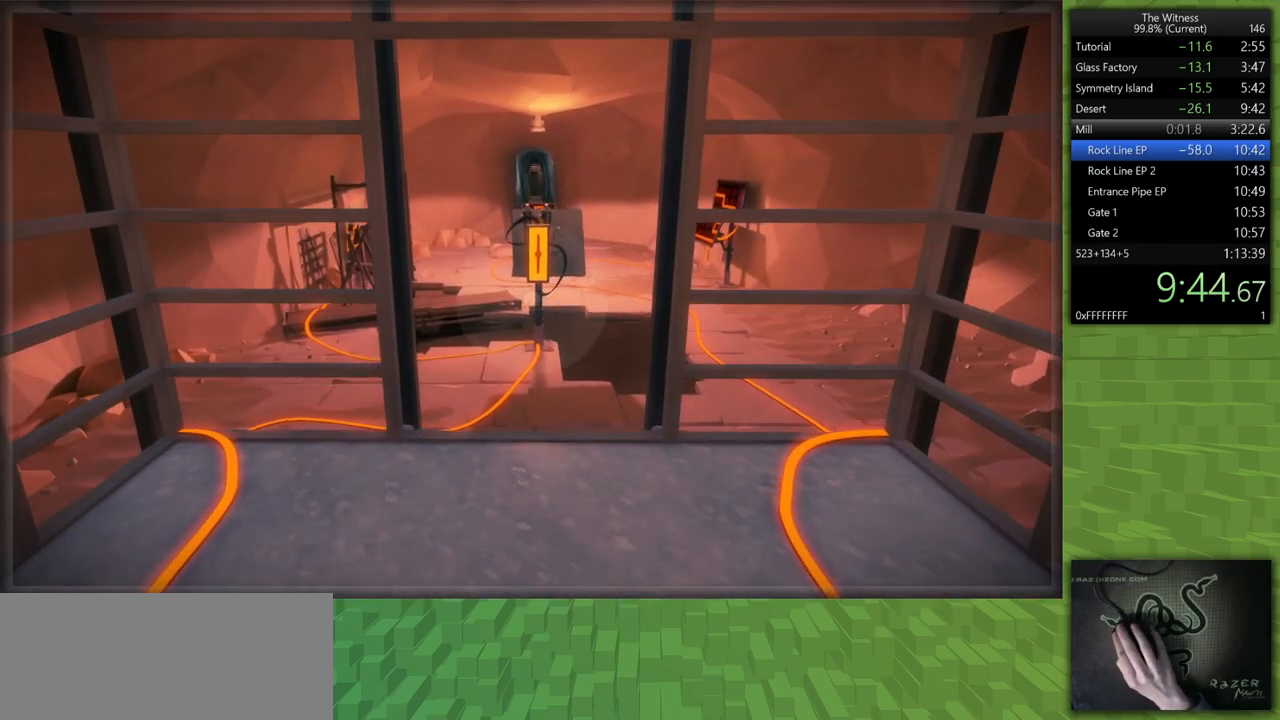
{"keys": [], "mouse": [], "events": []}
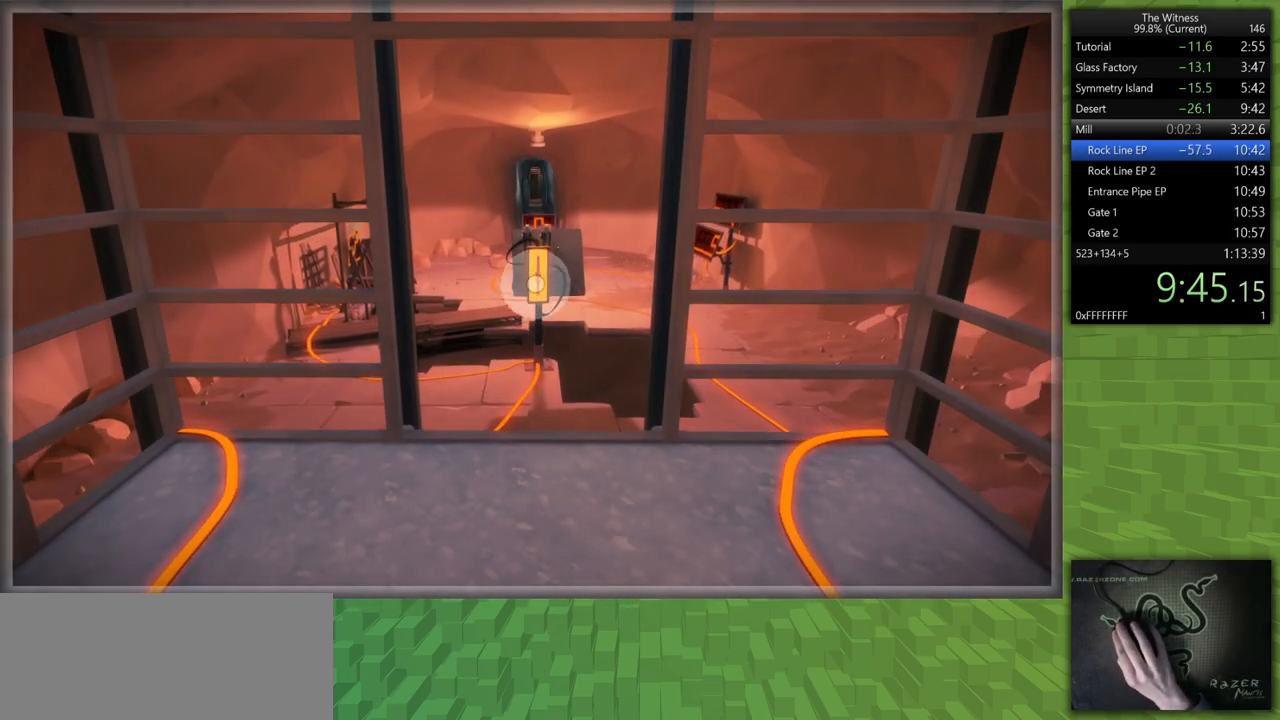
{"keys": [], "mouse": [], "events": [[133, "mouse_left", "down"], [283, "mouse_left", "up"]]}
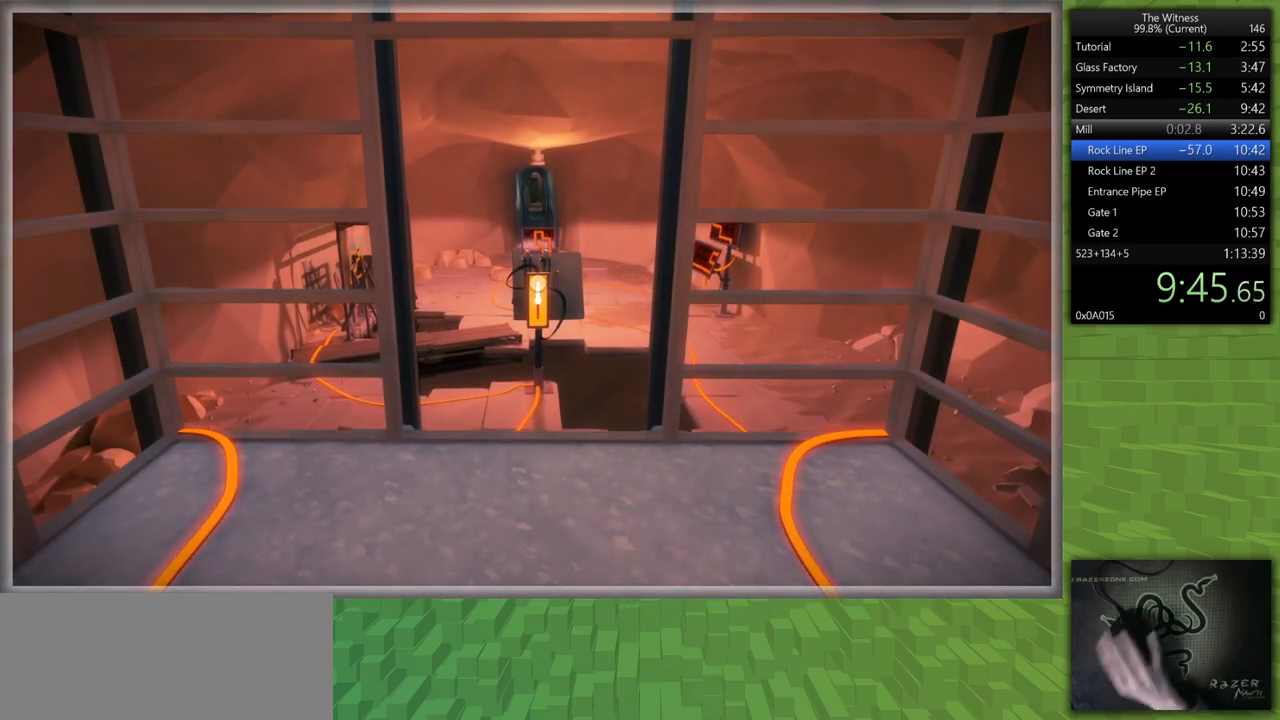
{"keys": [], "mouse": [], "events": []}
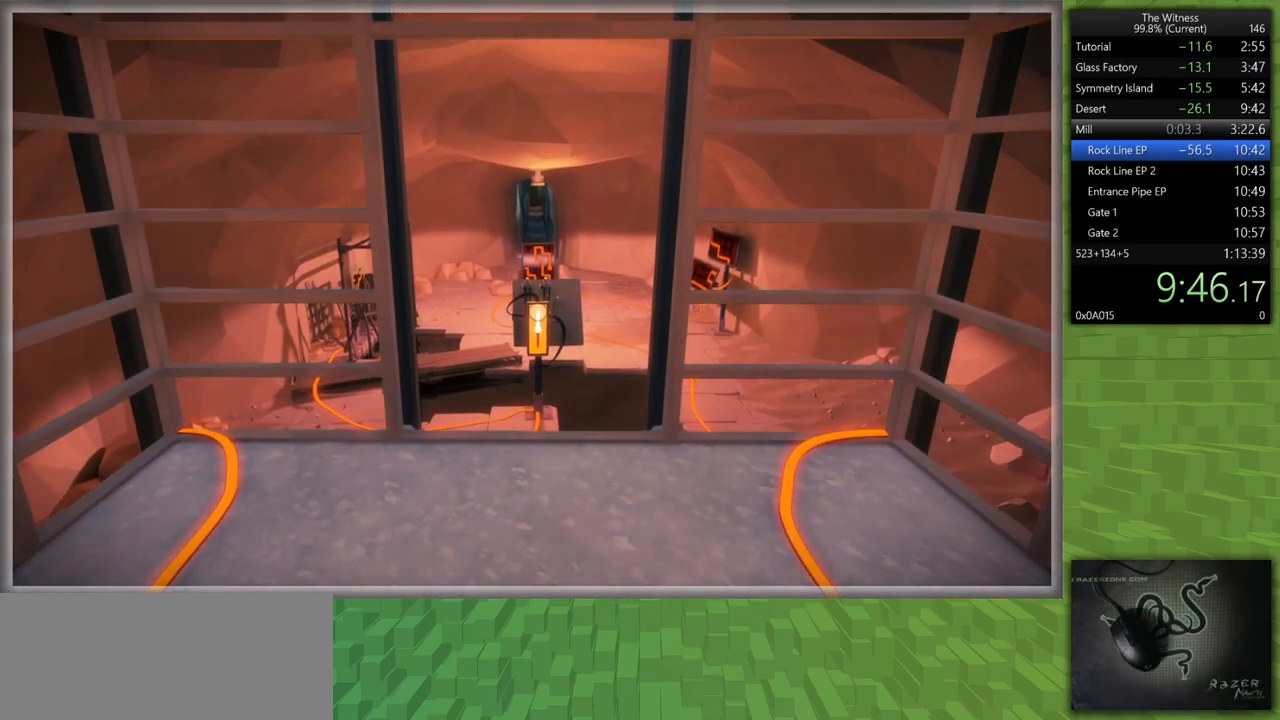
{"keys": [], "mouse": [], "events": []}
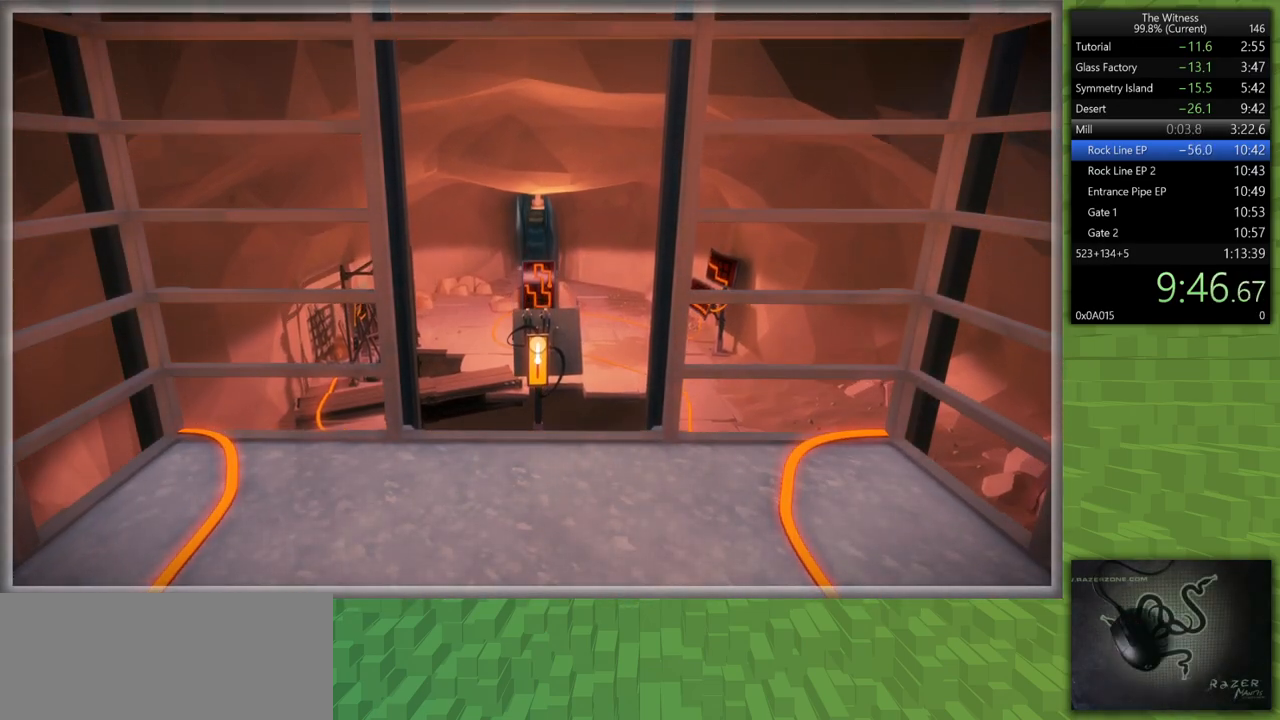
{"keys": [], "mouse": [], "events": []}
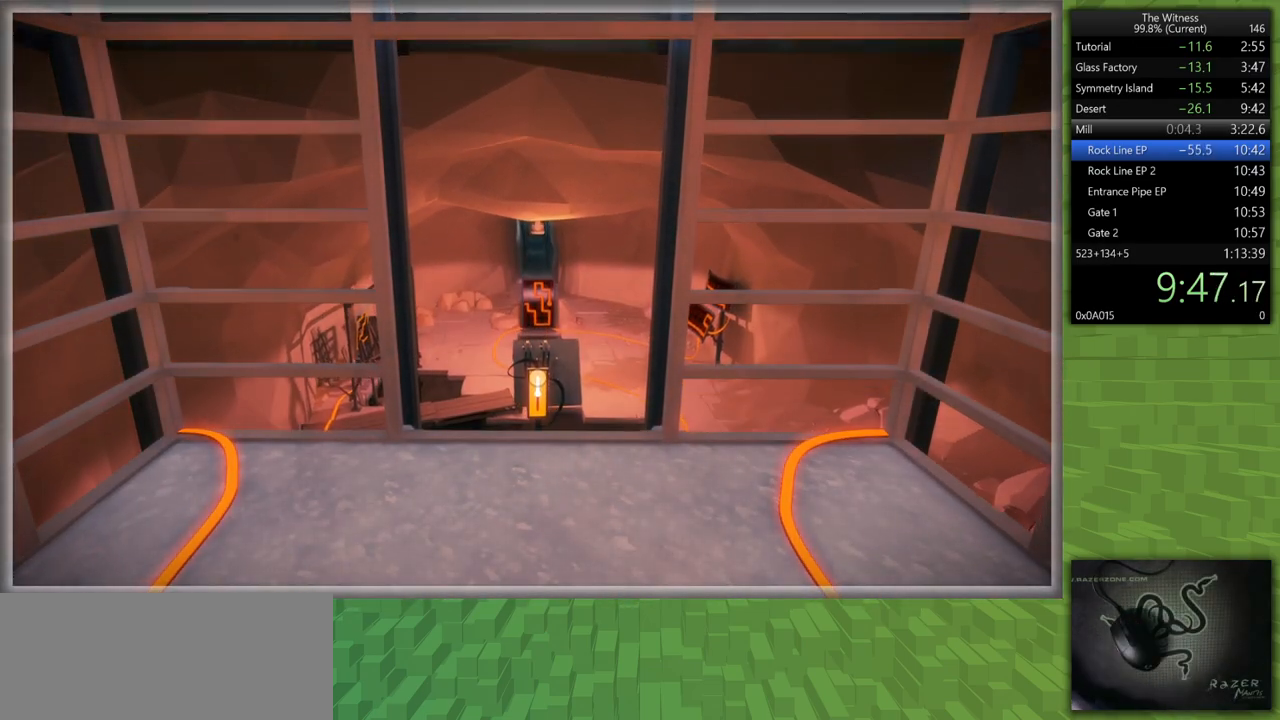
{"keys": [], "mouse": [], "events": []}
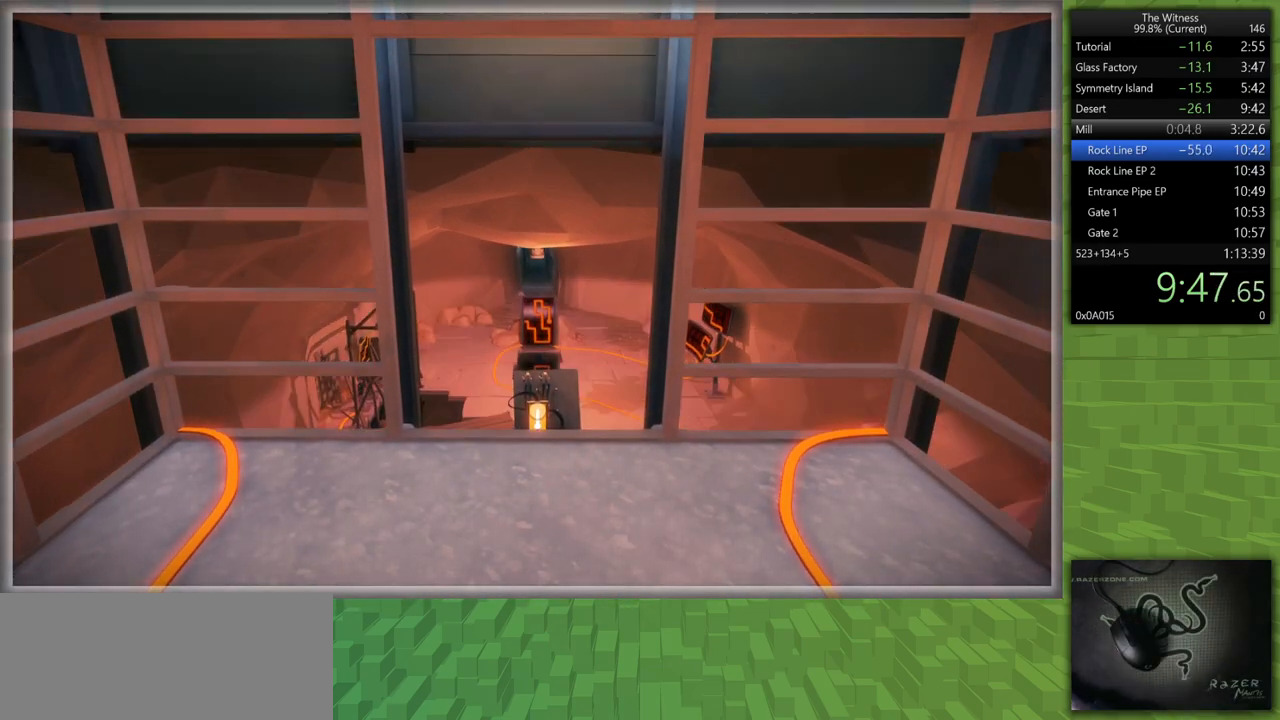
{"keys": [], "mouse": [], "events": []}
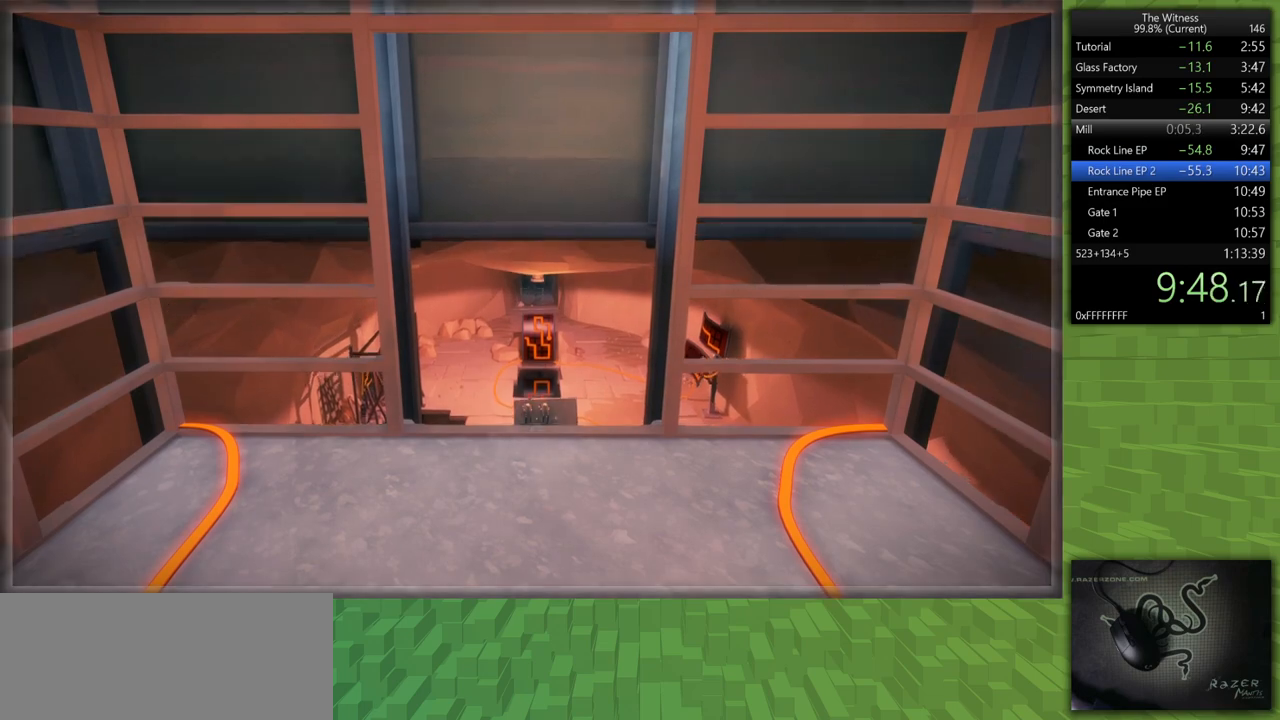
{"keys": ["shift", "w"], "mouse": [], "events": [[417, "w", "down"], [467, "shift", "down"]]}
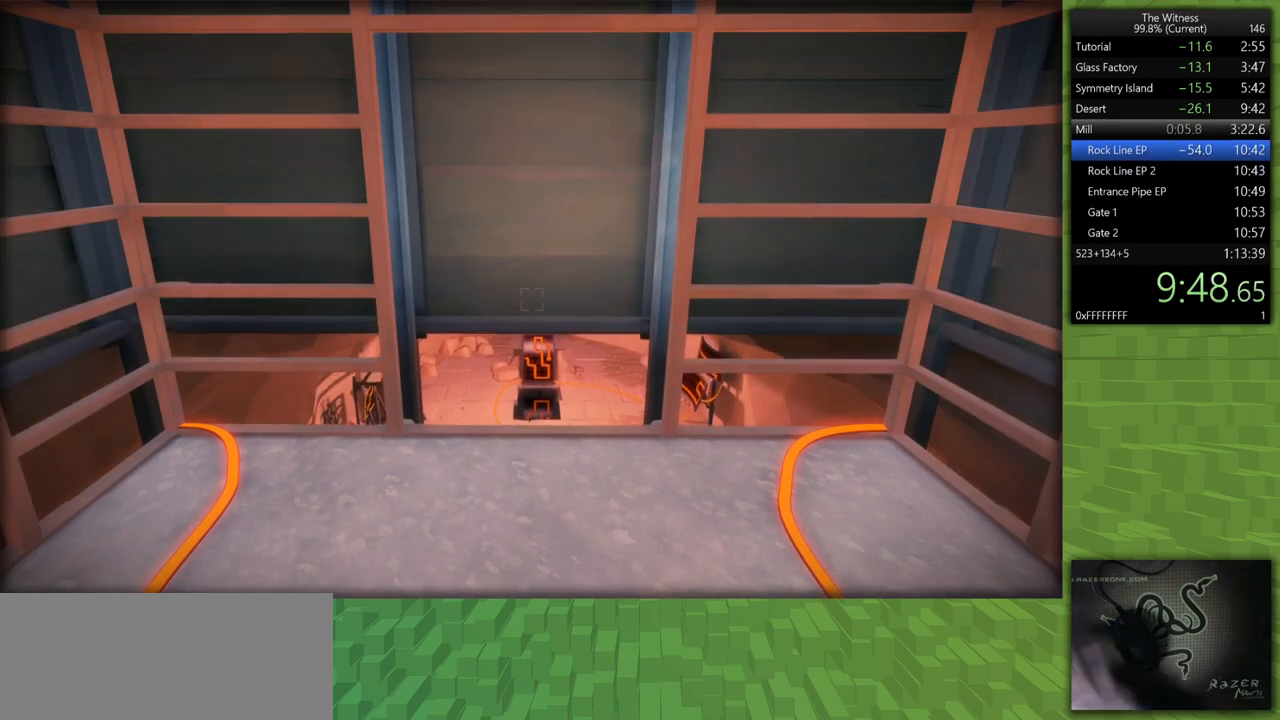
{"keys": ["a", "shift", "w"], "mouse": [], "events": [[483, "a", "down"]]}
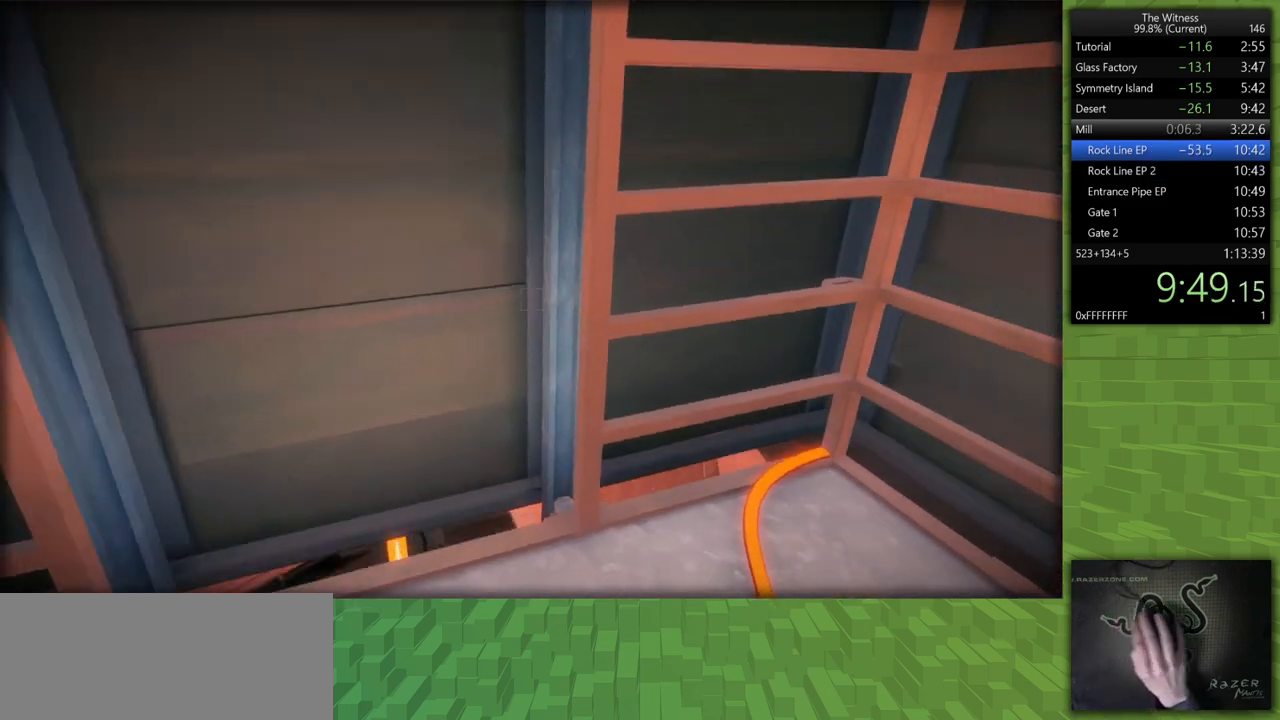
{"keys": [], "mouse": [], "events": [[217, "a", "up"], [217, "shift", "up"], [217, "w", "up"]]}
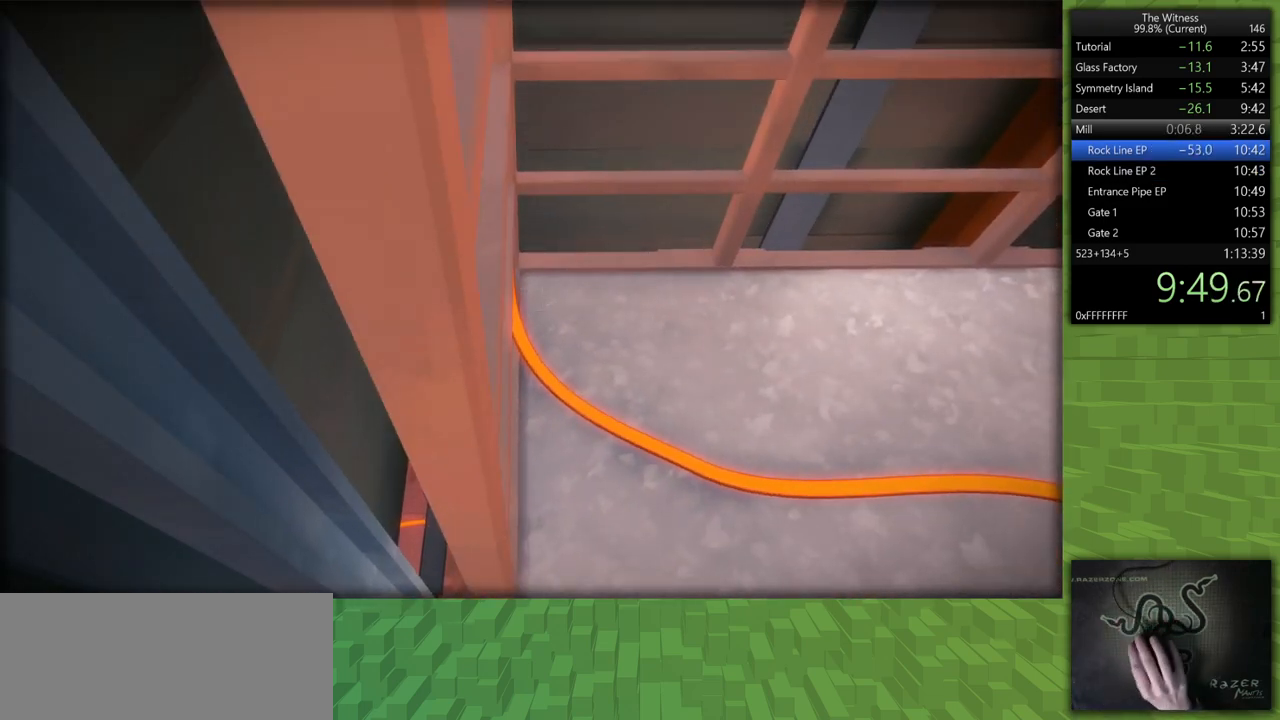
{"keys": [], "mouse": [], "events": [[50, "s", "down"], [233, "s", "up"]]}
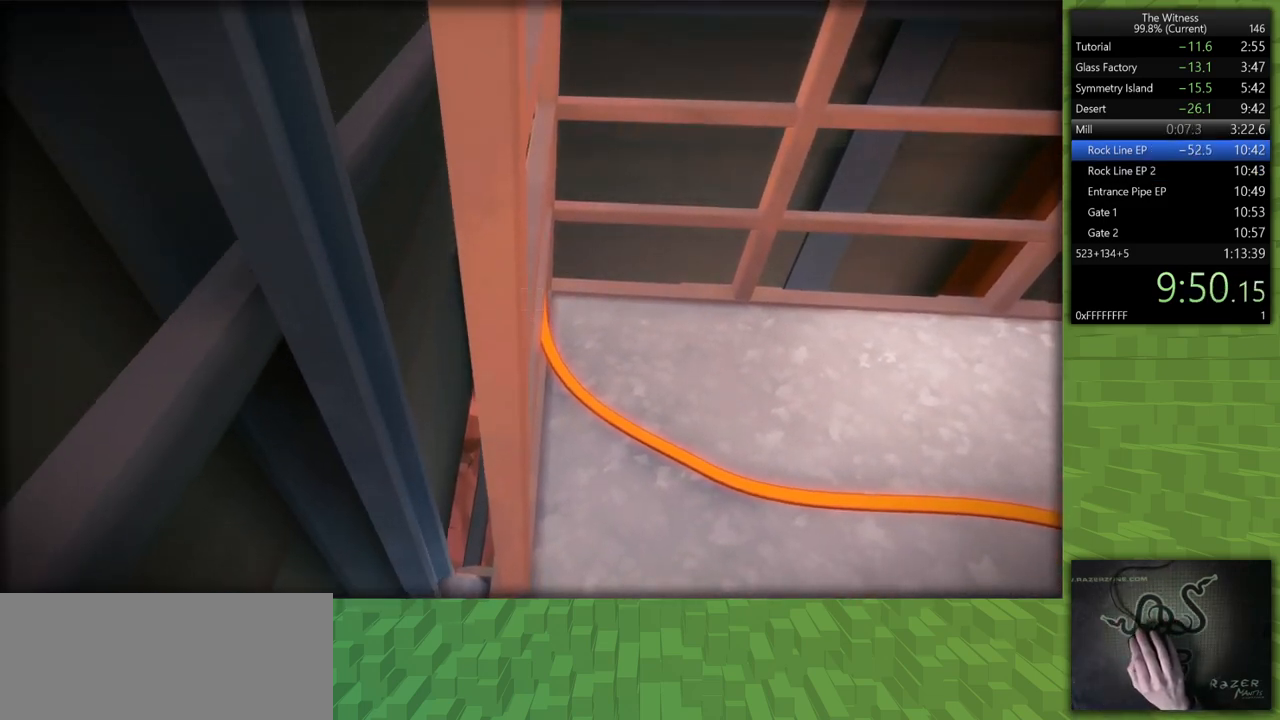
{"keys": ["a"], "mouse": [], "events": [[200, "a", "down"]]}
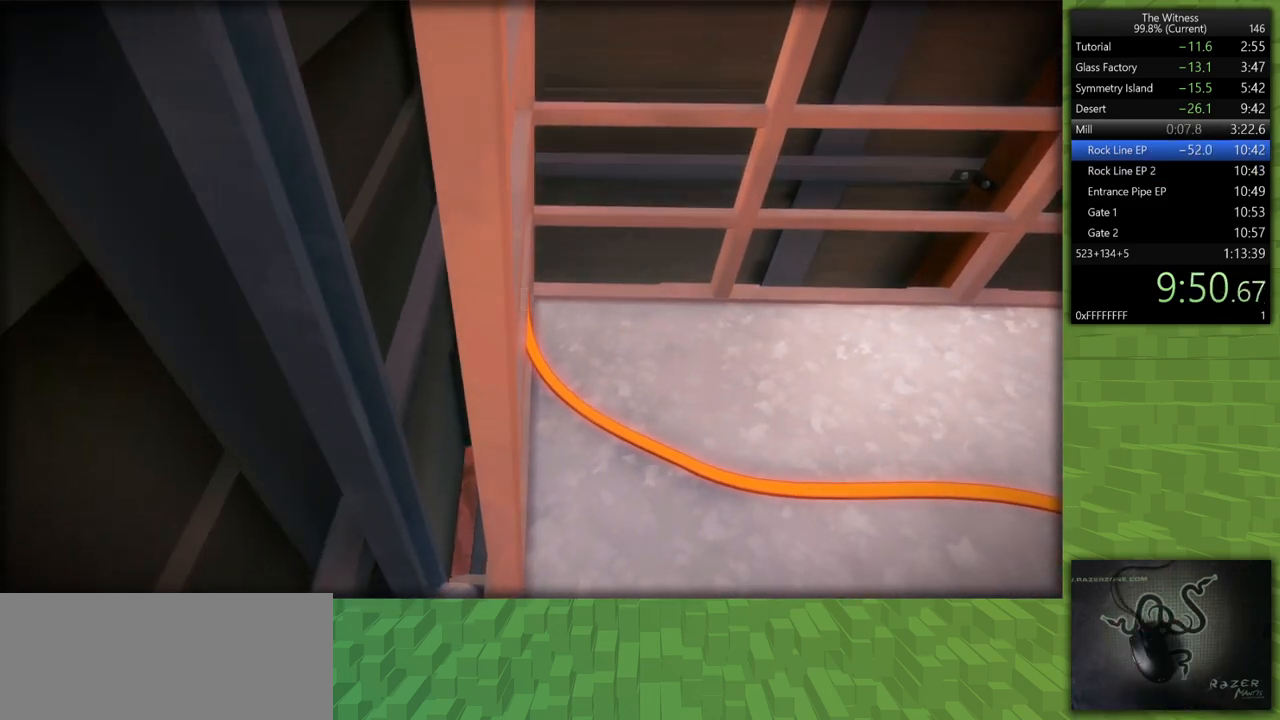
{"keys": [], "mouse": [], "events": [[117, "a", "up"], [267, "a", "down"], [267, "w", "down"], [400, "a", "up"], [400, "w", "up"]]}
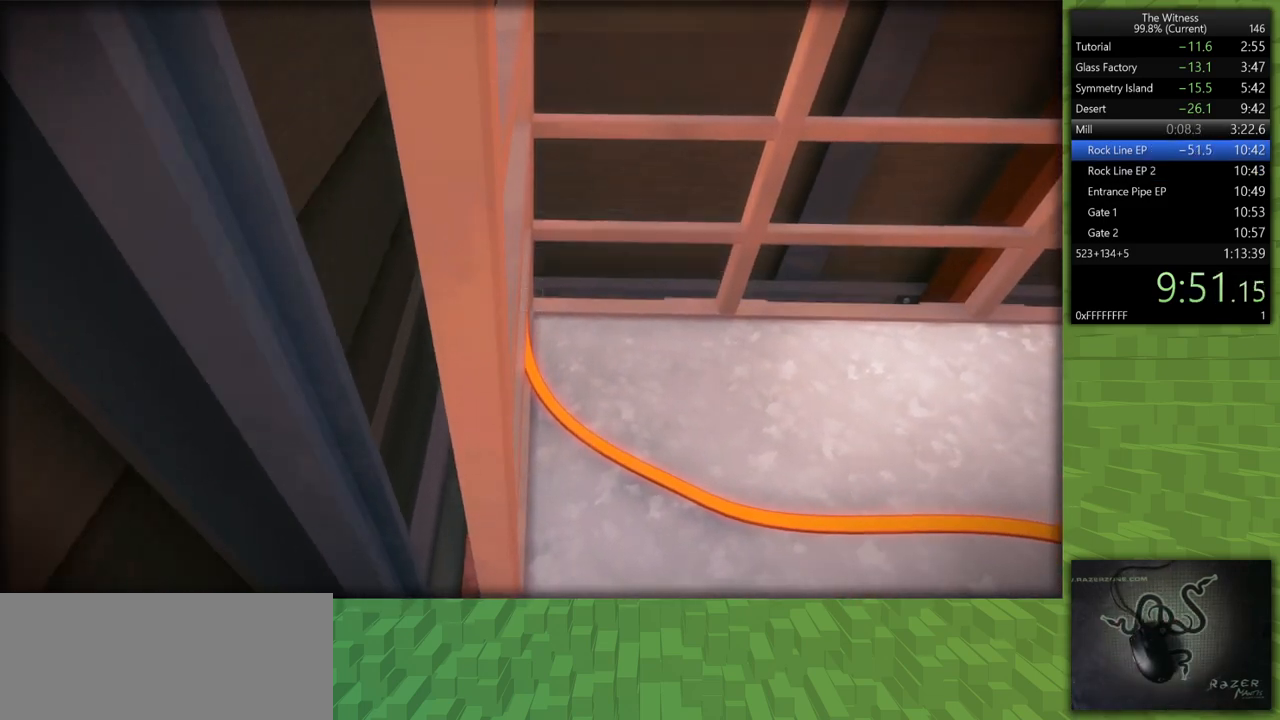
{"keys": ["a", "shift"], "mouse": [], "events": [[417, "shift", "down"], [467, "a", "down"]]}
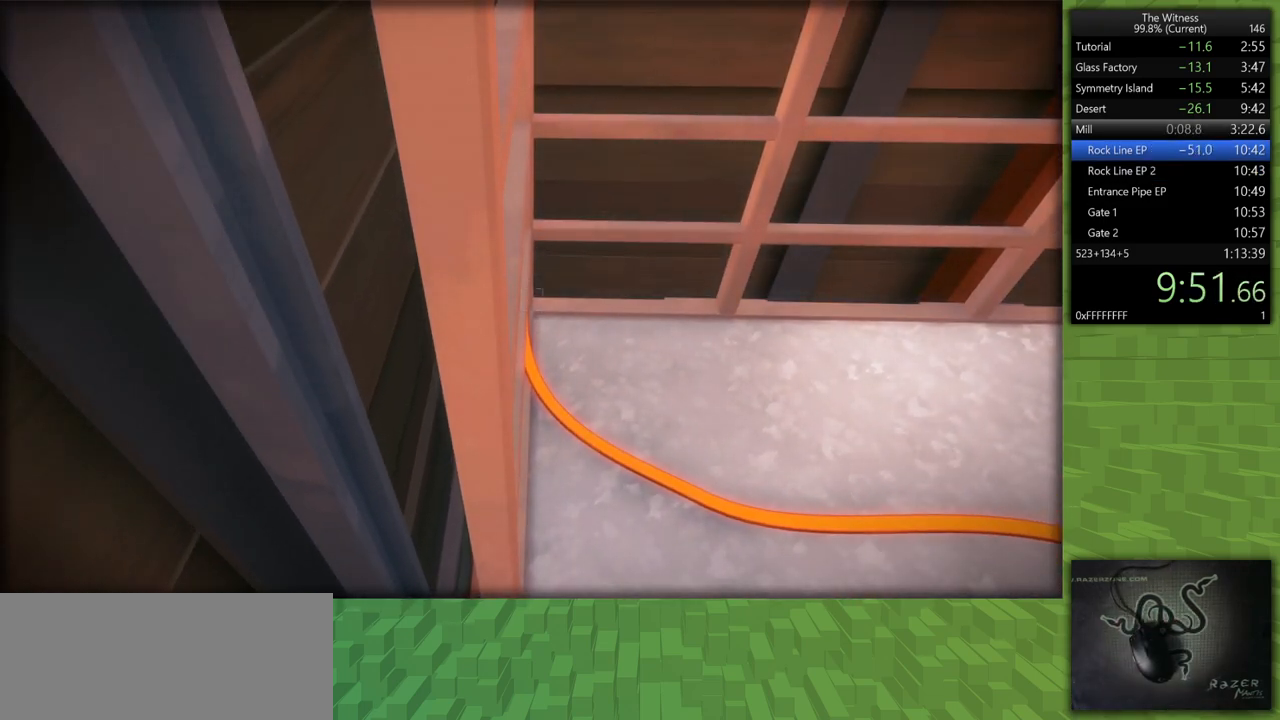
{"keys": ["a", "shift"], "mouse": [], "events": []}
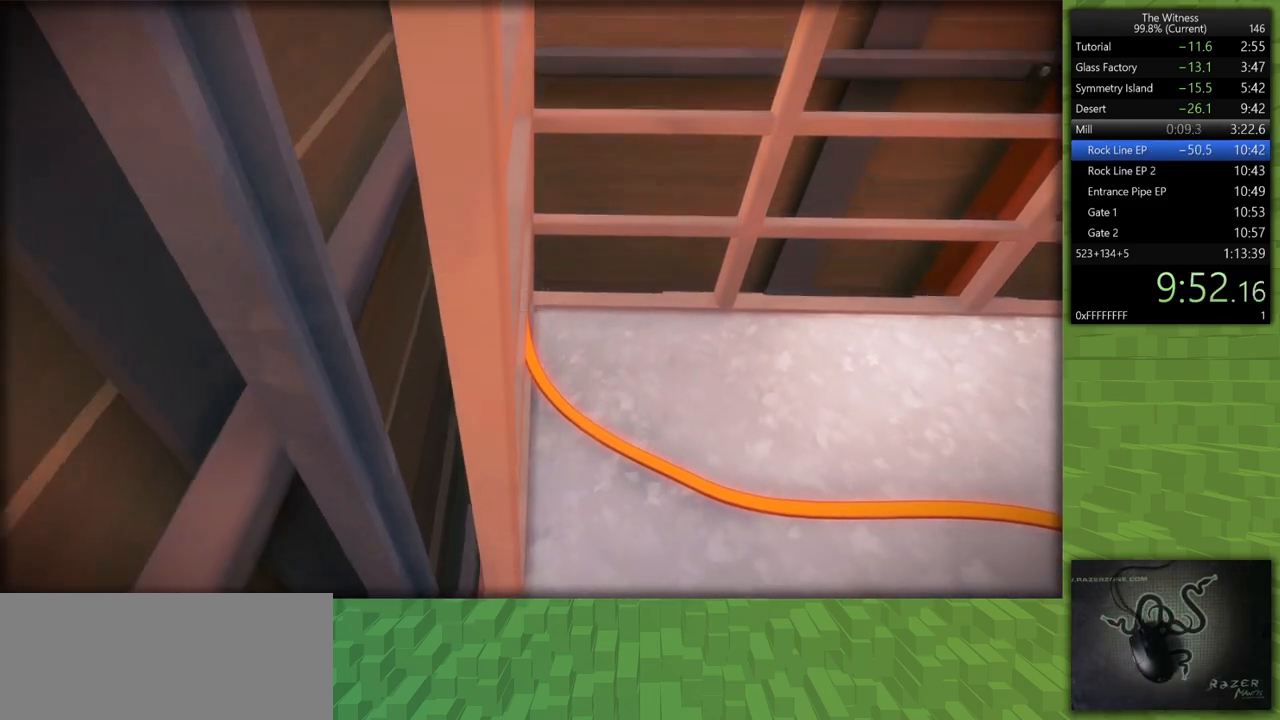
{"keys": ["a", "shift"], "mouse": [], "events": []}
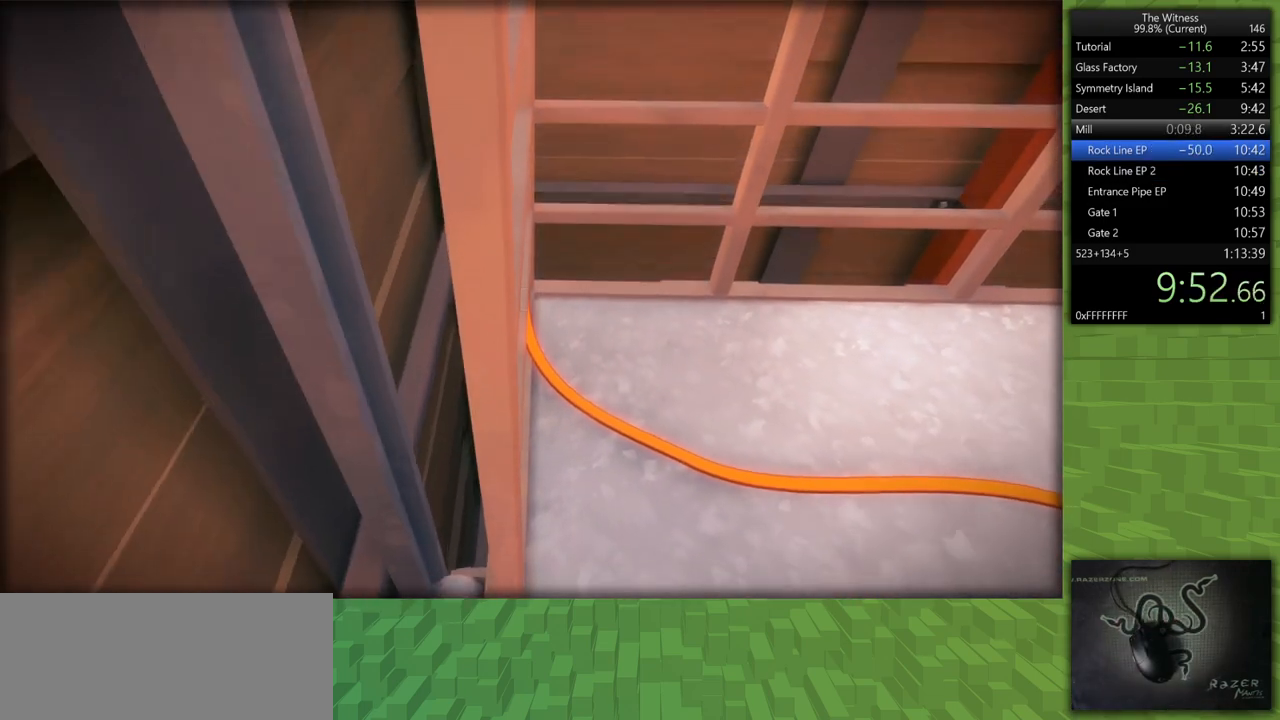
{"keys": ["a", "shift"], "mouse": [], "events": []}
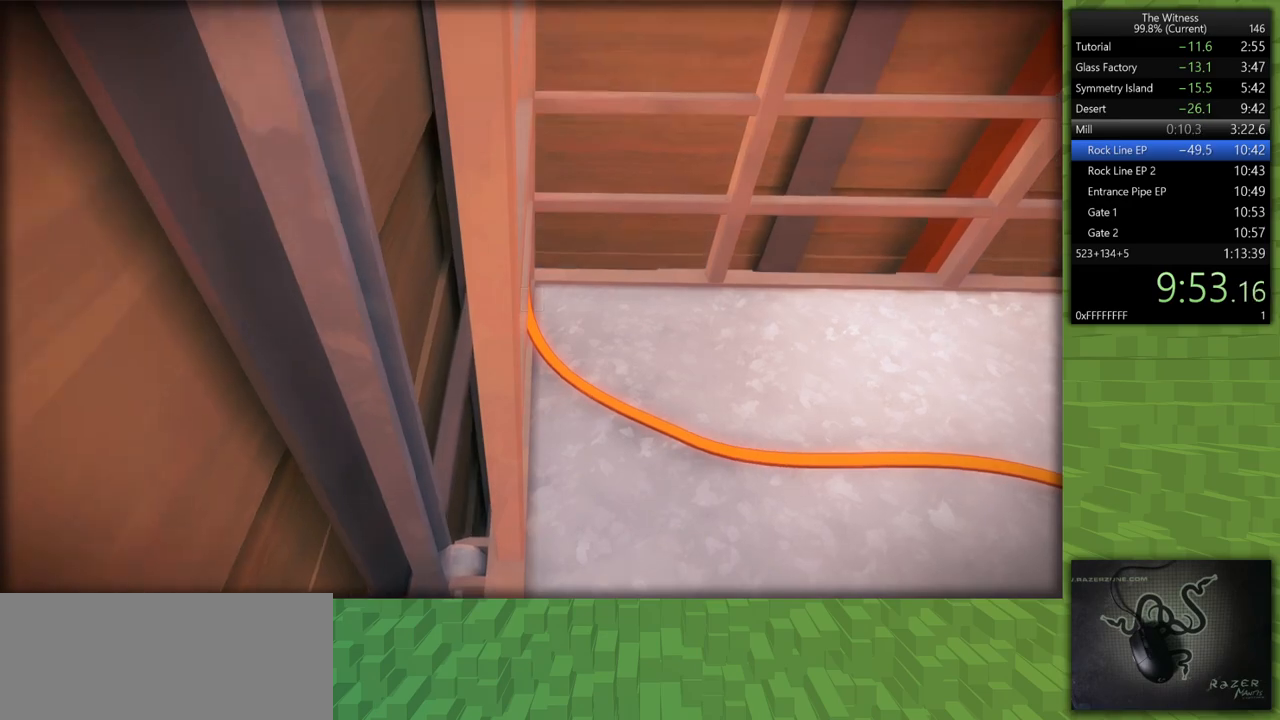
{"keys": ["a", "shift"], "mouse": [], "events": [[67, "w", "down"], [150, "w", "up"]]}
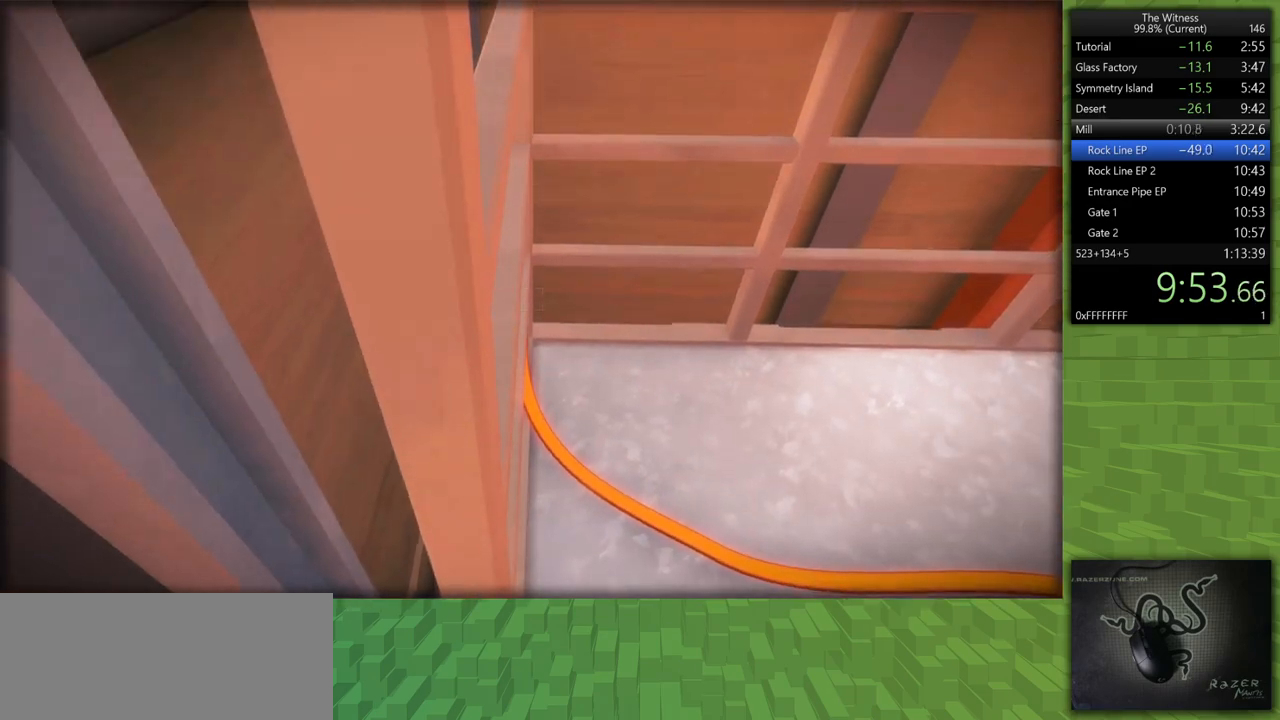
{"keys": ["a", "shift"], "mouse": [], "events": [[167, "s", "down"], [267, "s", "up"]]}
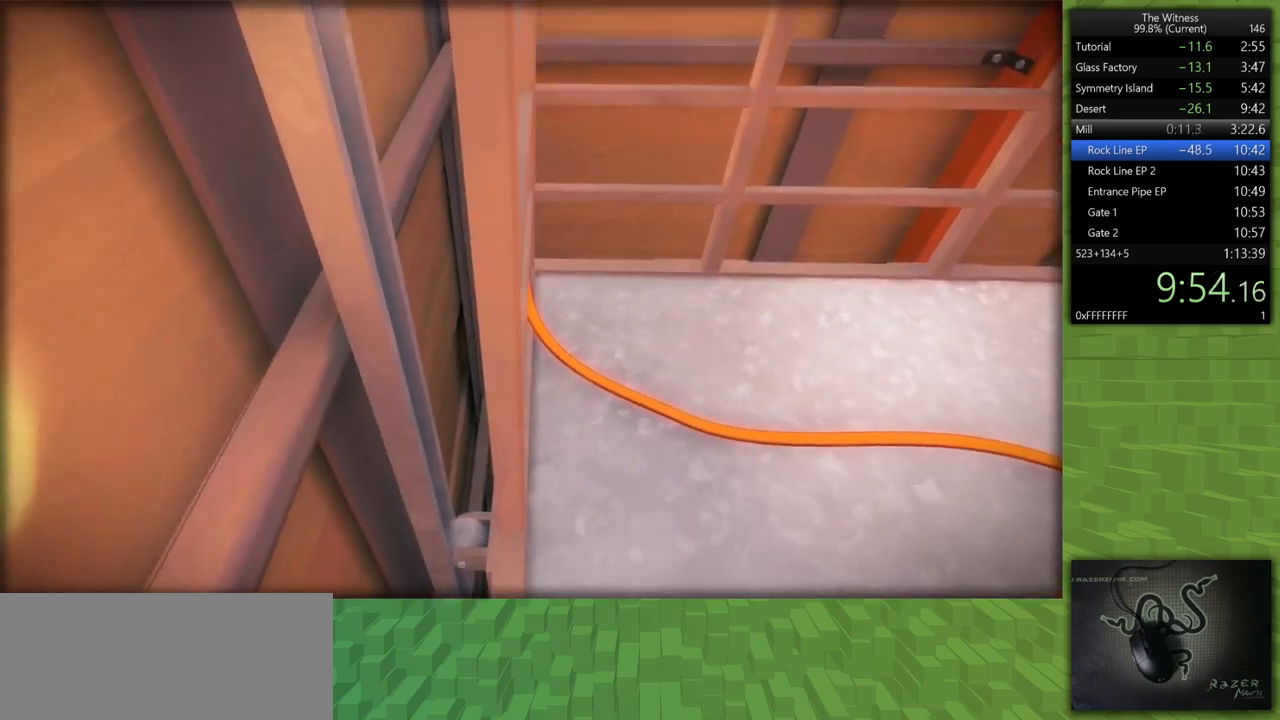
{"keys": ["a", "shift"], "mouse": [], "events": []}
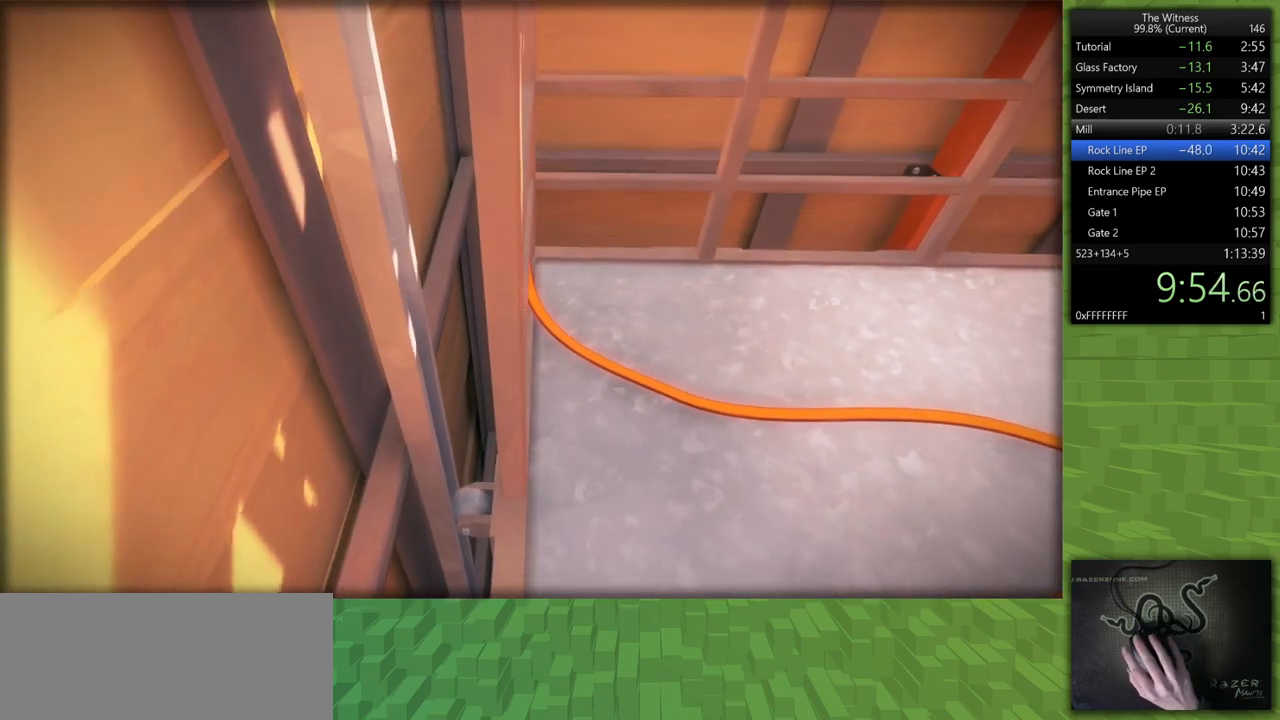
{"keys": ["a", "shift"], "mouse": [], "events": [[200, "w", "down"], [250, "w", "up"]]}